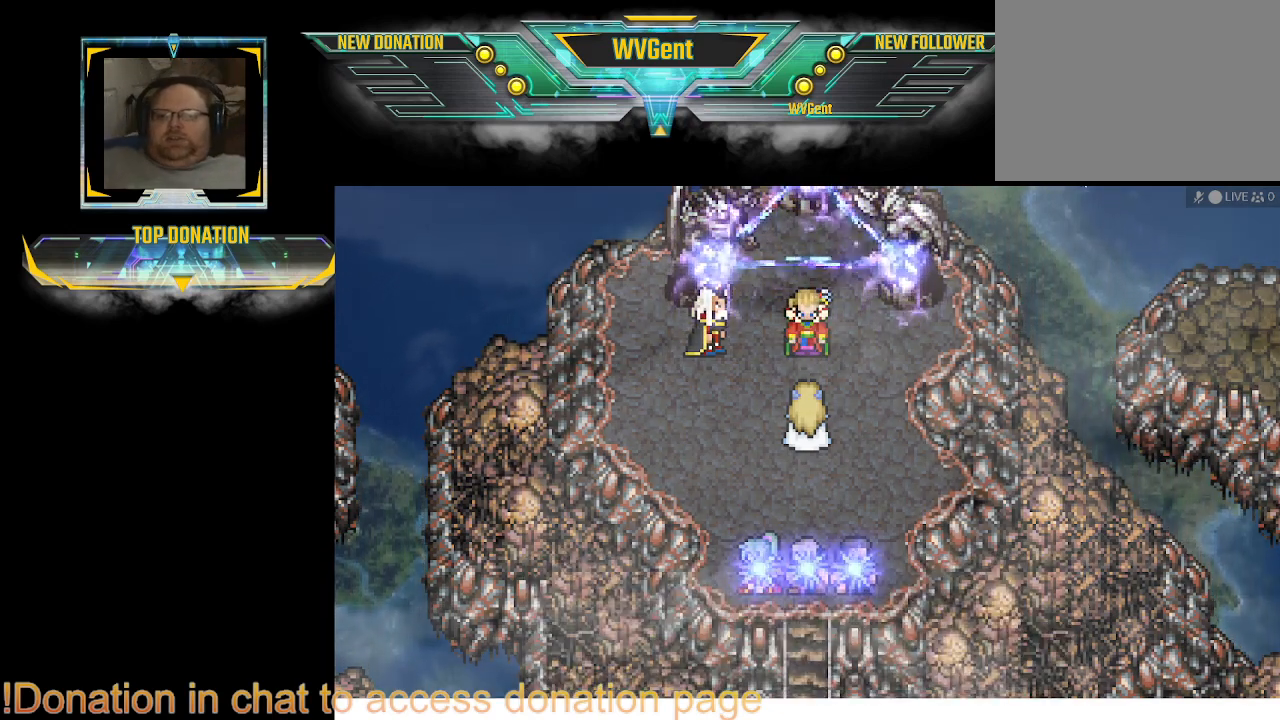
Gameplay with a controller (PlayStation layout); each line is a JSON object with the inputs held at the frame after it. "events" lists button and stick changes between this image and that frame as [ms after this image, input, new state], when the widget could be followed in between. Not read: L3 R3.
{"buttons": [], "left_stick": "center", "right_stick": "center", "events": [[33, "CROSS", "down"], [67, "CROSS", "up"], [100, "CROSS", "down"], [133, "CROSS", "up"], [167, "CROSS", "down"], [200, "CROSS", "up"], [333, "CROSS", "down"], [367, "CROSS", "up"], [400, "CROSS", "down"], [433, "CROSS", "up"], [467, "CROSS", "down"], [500, "CROSS", "up"]]}
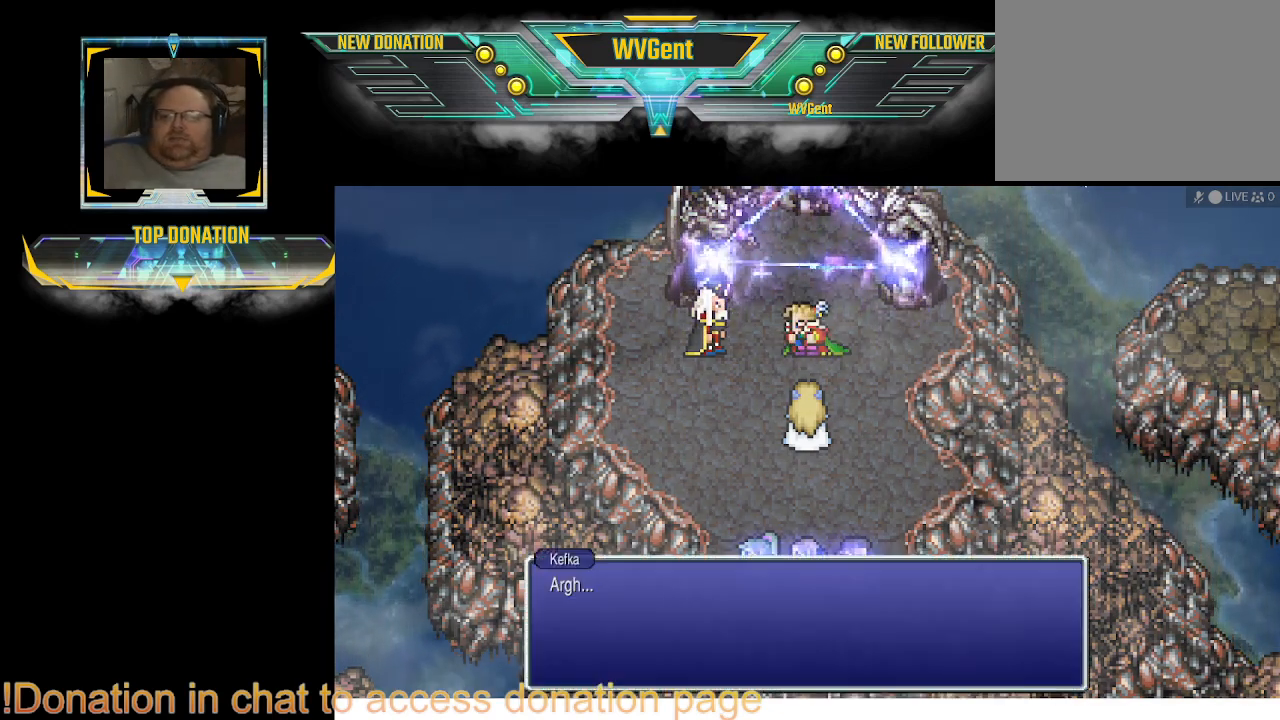
{"buttons": [], "left_stick": "center", "right_stick": "center", "events": [[33, "CROSS", "down"], [67, "CROSS", "up"], [100, "CROSS", "down"], [133, "CROSS", "up"], [167, "CROSS", "down"], [200, "CROSS", "up"], [233, "CROSS", "down"], [333, "CROSS", "up"], [367, "CROSS", "down"], [433, "CROSS", "up"], [467, "CROSS", "down"], [500, "CROSS", "up"]]}
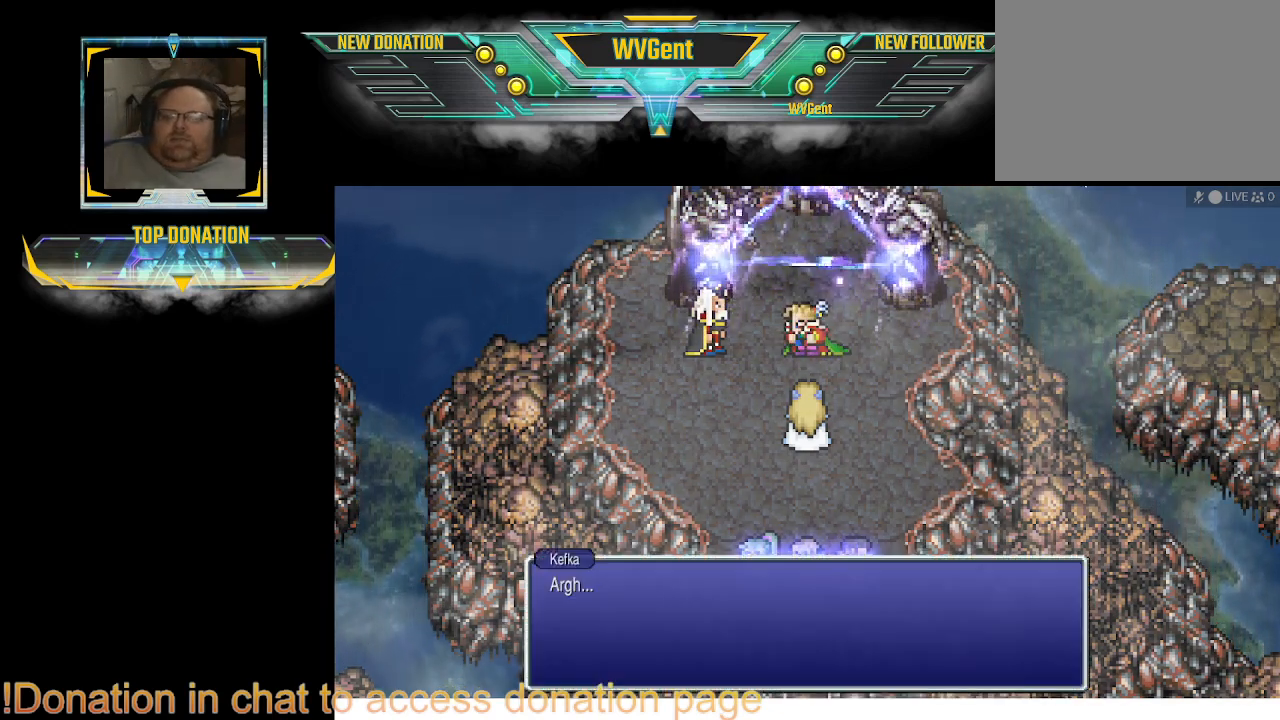
{"buttons": [], "left_stick": "center", "right_stick": "center", "events": [[33, "CROSS", "down"], [67, "CROSS", "up"], [100, "CROSS", "down"], [133, "CROSS", "up"], [167, "CROSS", "down"], [200, "CROSS", "up"], [233, "CROSS", "down"], [267, "CROSS", "up"], [300, "CROSS", "down"], [367, "CROSS", "up"], [400, "CROSS", "down"], [433, "CROSS", "up"], [467, "CROSS", "down"], [500, "CROSS", "up"]]}
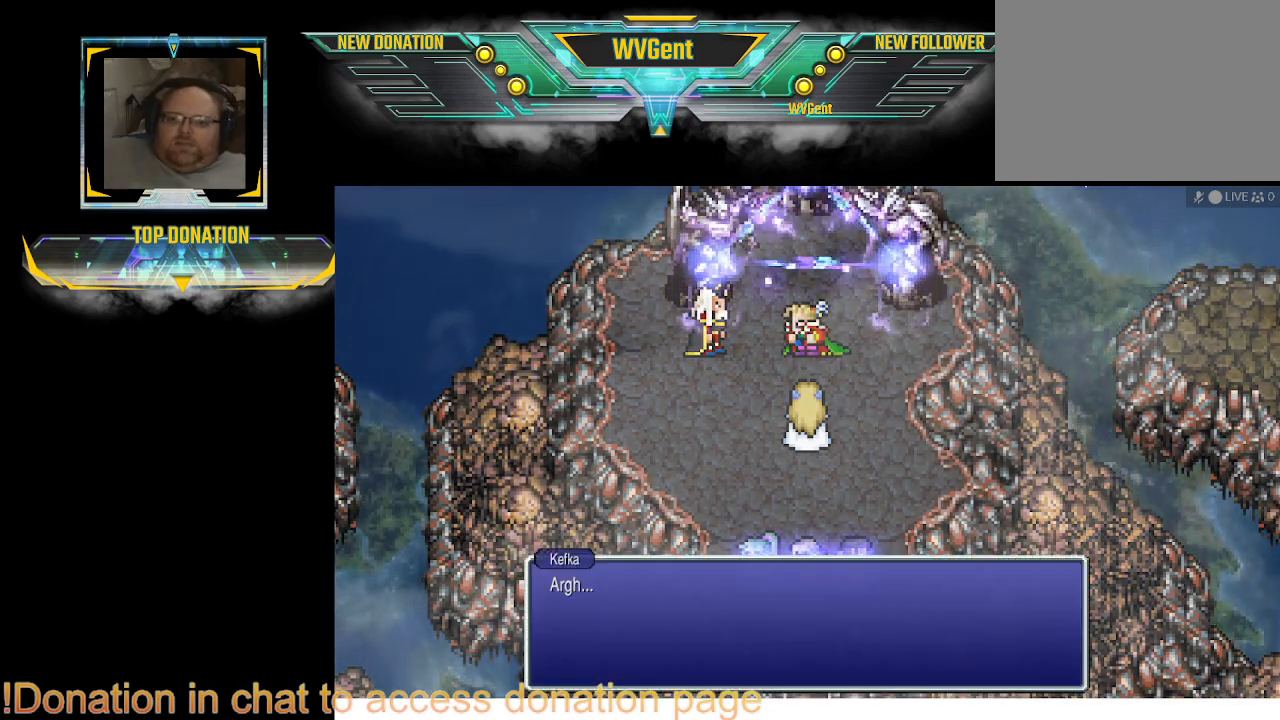
{"buttons": [], "left_stick": "center", "right_stick": "center", "events": [[33, "CROSS", "down"], [67, "CROSS", "up"], [100, "CROSS", "down"], [133, "CROSS", "up"], [167, "CROSS", "down"], [200, "CROSS", "up"], [233, "CROSS", "down"], [267, "CROSS", "up"], [300, "CROSS", "down"], [400, "CROSS", "up"], [433, "CROSS", "down"], [500, "CROSS", "up"]]}
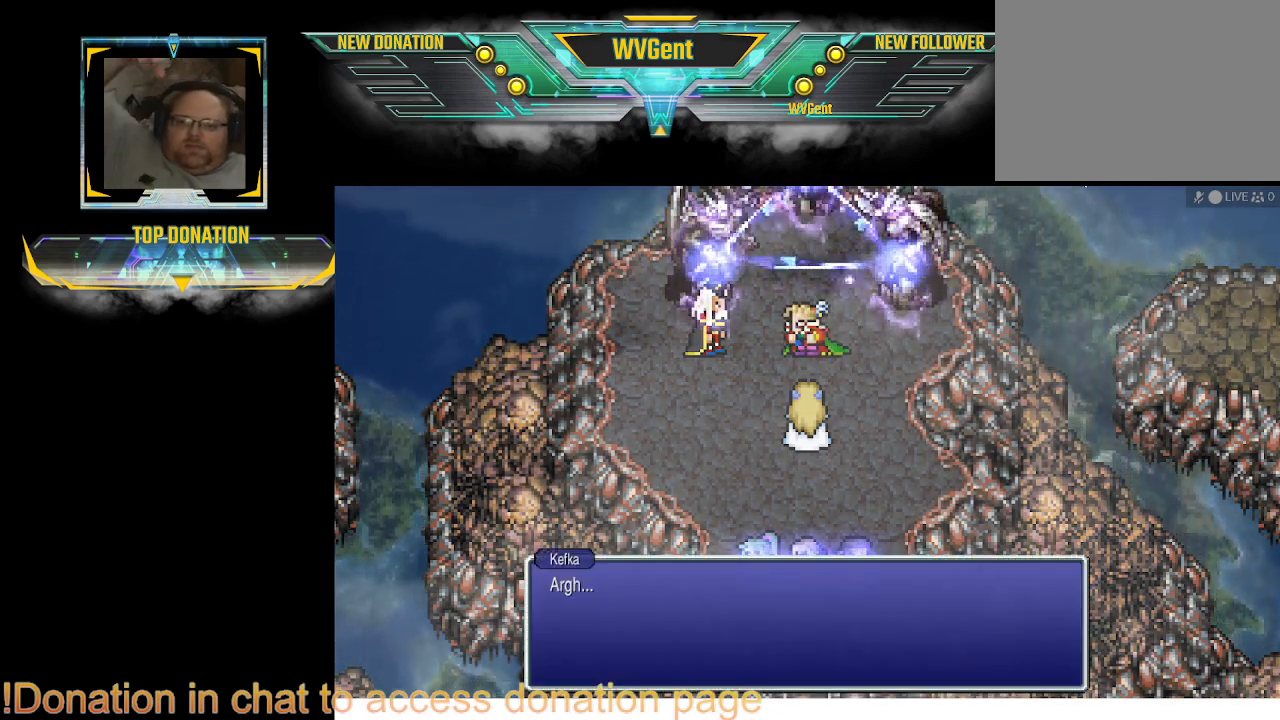
{"buttons": [], "left_stick": "center", "right_stick": "center", "events": [[33, "CROSS", "down"], [67, "CROSS", "up"], [100, "CROSS", "down"], [133, "CROSS", "up"], [167, "CROSS", "down"], [200, "CROSS", "up"], [233, "CROSS", "down"], [267, "CROSS", "up"], [300, "CROSS", "down"], [333, "CROSS", "up"]]}
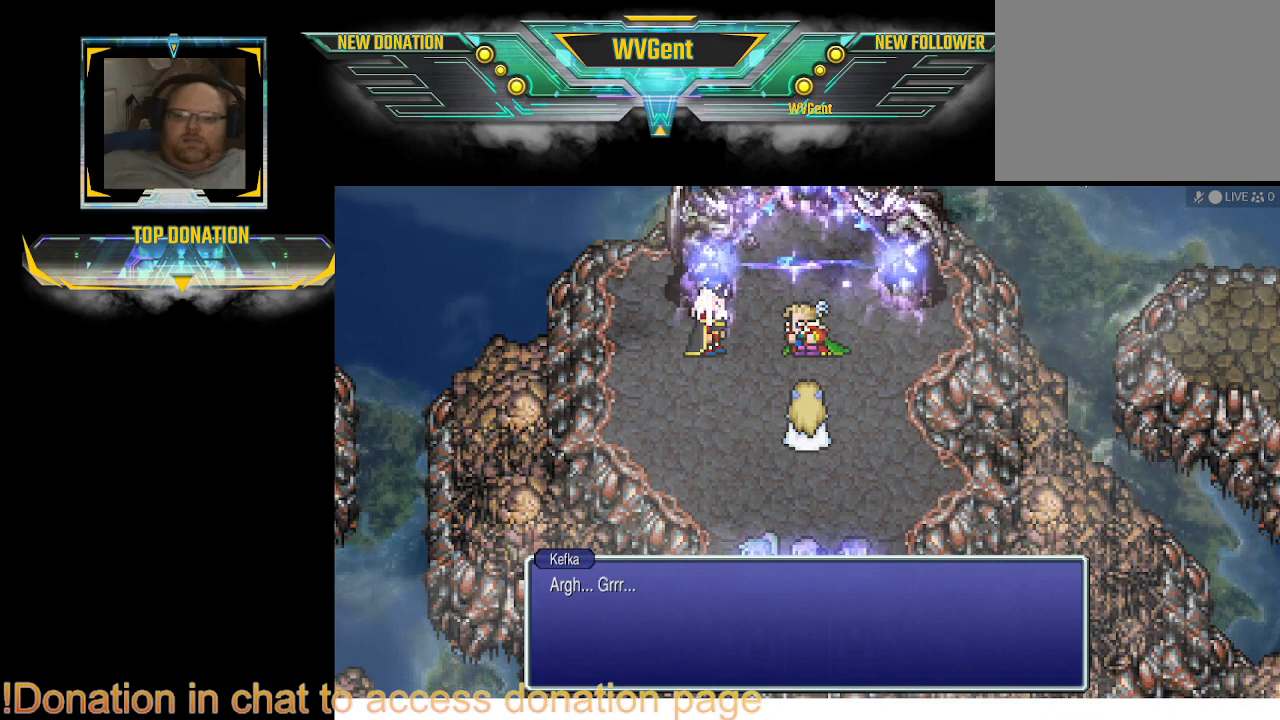
{"buttons": ["CROSS"], "left_stick": "center", "right_stick": "center", "events": [[33, "CROSS", "down"], [67, "CROSS", "up"], [100, "CROSS", "down"], [133, "CROSS", "up"], [167, "CROSS", "down"], [200, "CROSS", "up"], [233, "CROSS", "down"], [267, "CROSS", "up"], [433, "CROSS", "down"]]}
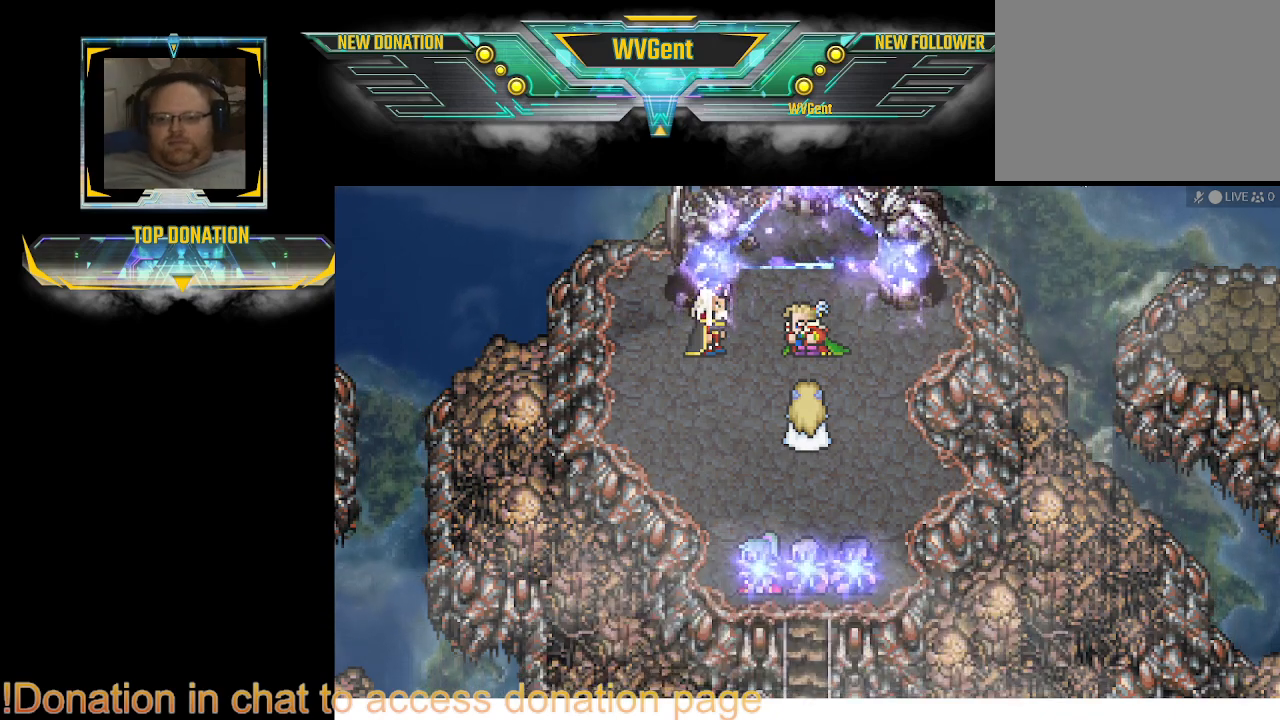
{"buttons": ["CROSS"], "left_stick": "center", "right_stick": "center", "events": [[33, "CROSS", "up"], [100, "CROSS", "down"], [133, "CROSS", "up"], [167, "CROSS", "down"], [200, "CROSS", "up"], [233, "CROSS", "down"], [267, "CROSS", "up"], [300, "CROSS", "down"], [333, "CROSS", "up"], [367, "CROSS", "down"], [400, "CROSS", "up"], [433, "CROSS", "down"]]}
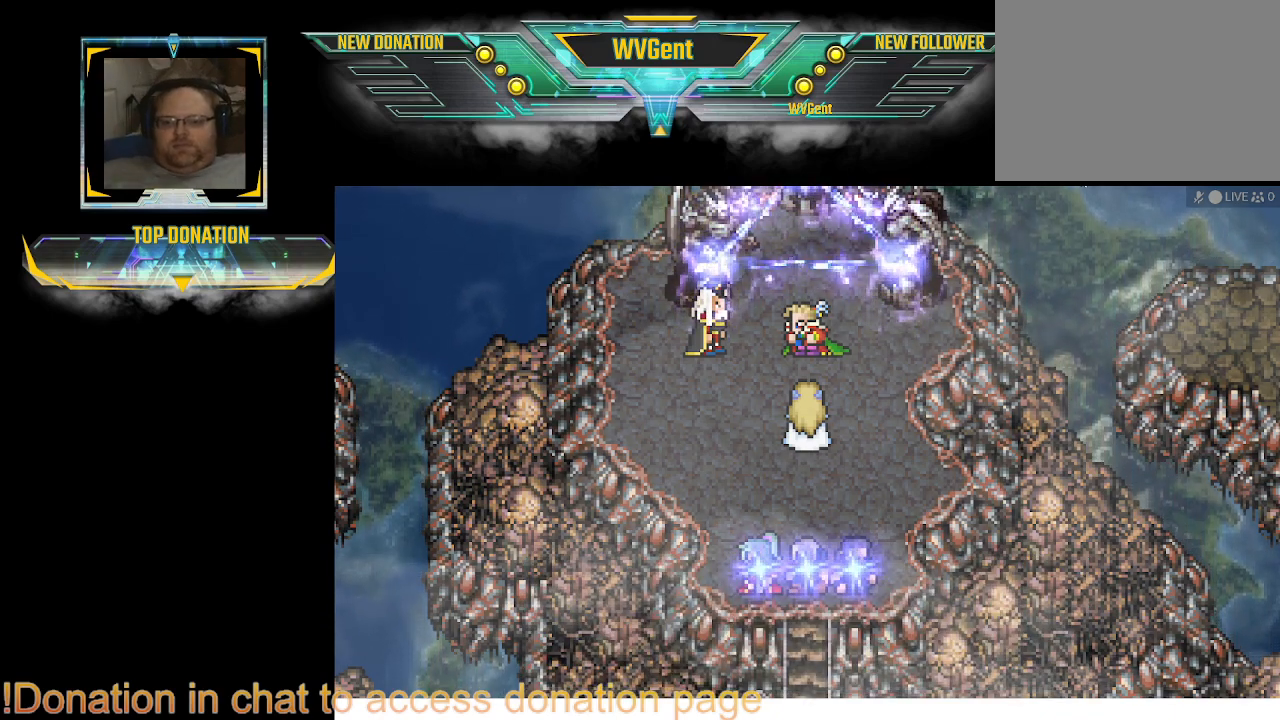
{"buttons": ["CROSS"], "left_stick": "center", "right_stick": "center", "events": [[33, "CROSS", "up"], [100, "CROSS", "down"], [133, "CROSS", "up"], [167, "CROSS", "down"], [200, "CROSS", "up"], [233, "CROSS", "down"], [267, "CROSS", "up"], [300, "CROSS", "down"], [333, "CROSS", "up"], [433, "CROSS", "down"]]}
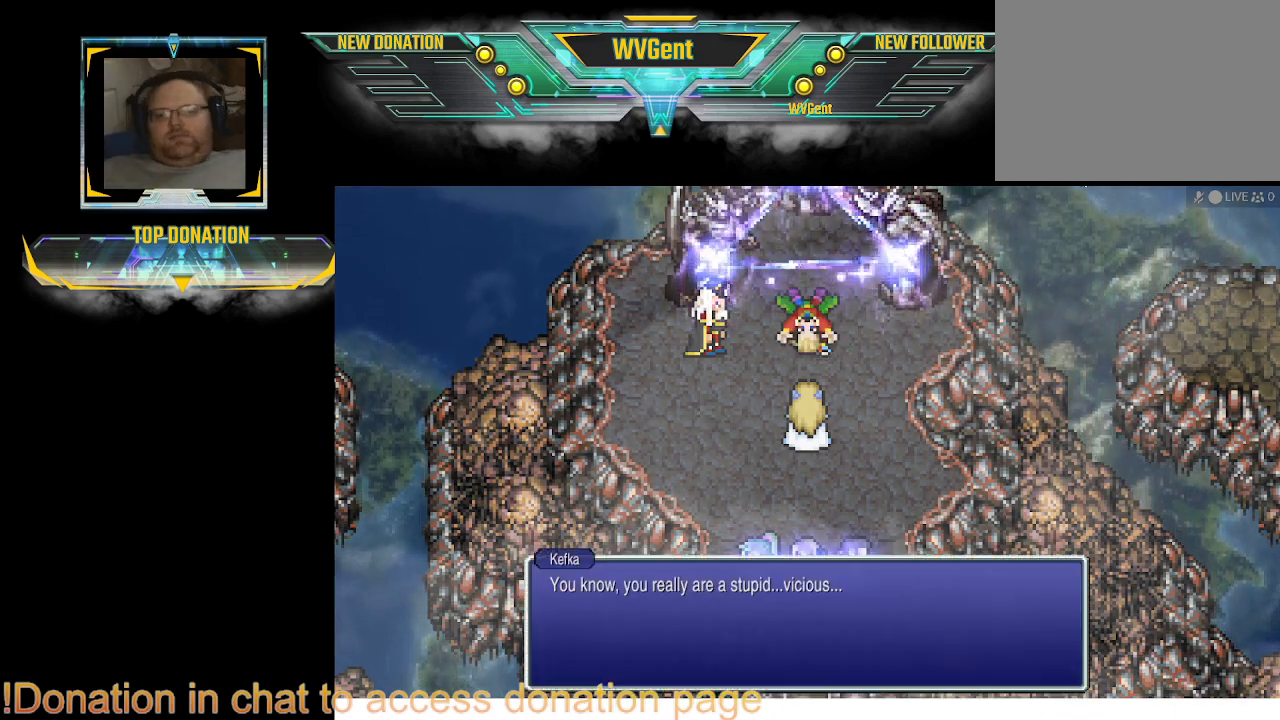
{"buttons": [], "left_stick": "center", "right_stick": "center", "events": [[33, "CROSS", "up"], [167, "CROSS", "down"], [200, "CROSS", "up"], [233, "CROSS", "down"], [267, "CROSS", "up"], [300, "CROSS", "down"], [333, "CROSS", "up"], [367, "CROSS", "down"], [400, "CROSS", "up"], [433, "CROSS", "down"], [467, "CROSS", "up"]]}
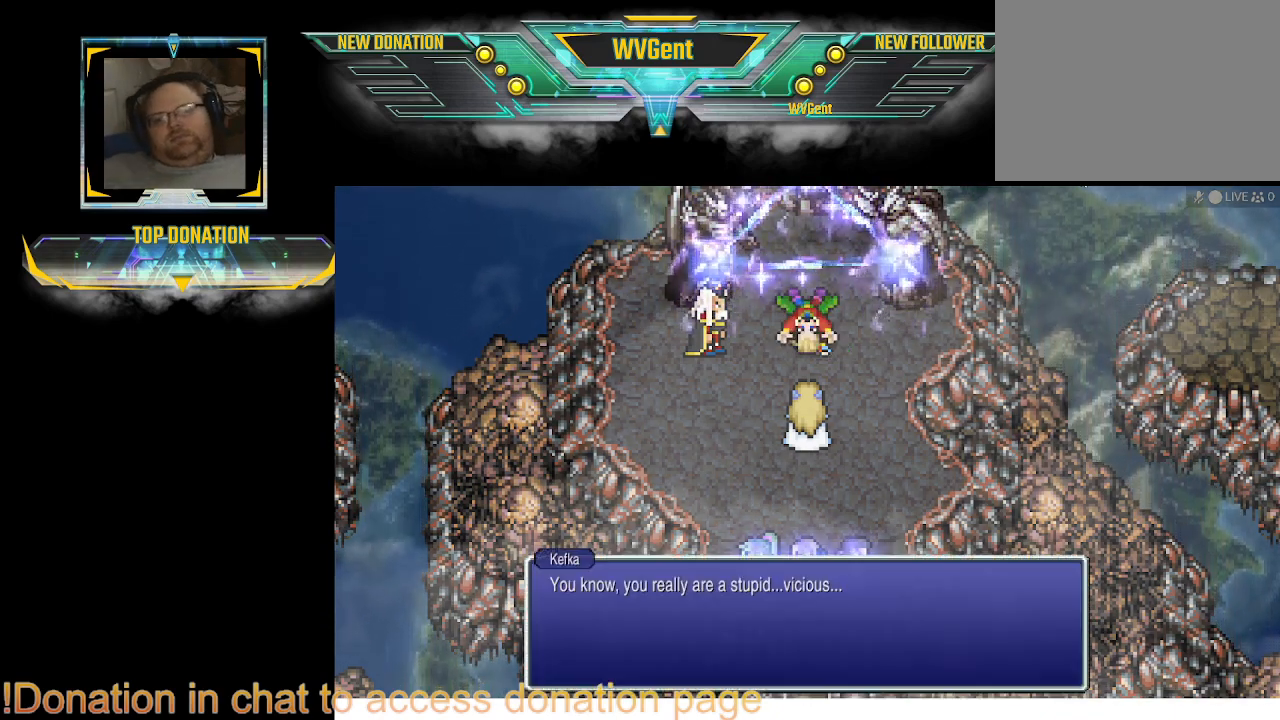
{"buttons": ["CROSS"], "left_stick": "center", "right_stick": "center", "events": [[167, "CROSS", "down"], [200, "CROSS", "up"], [233, "CROSS", "down"], [267, "CROSS", "up"], [300, "CROSS", "down"], [333, "CROSS", "up"], [367, "CROSS", "down"]]}
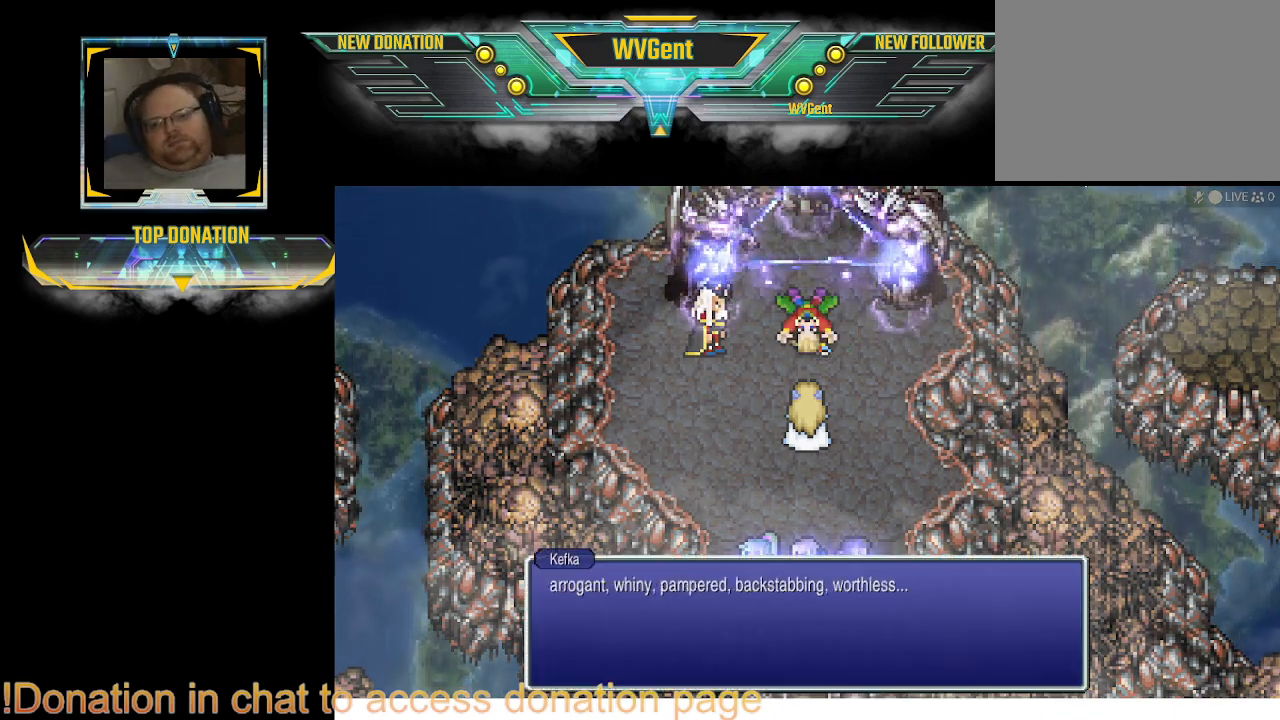
{"buttons": ["CROSS"], "left_stick": "center", "right_stick": "center", "events": [[33, "CROSS", "up"], [67, "CROSS", "down"], [100, "CROSS", "up"], [133, "CROSS", "down"], [267, "CROSS", "up"], [300, "CROSS", "down"], [333, "CROSS", "up"], [367, "CROSS", "down"], [400, "CROSS", "up"], [433, "CROSS", "down"], [467, "CROSS", "up"], [500, "CROSS", "down"]]}
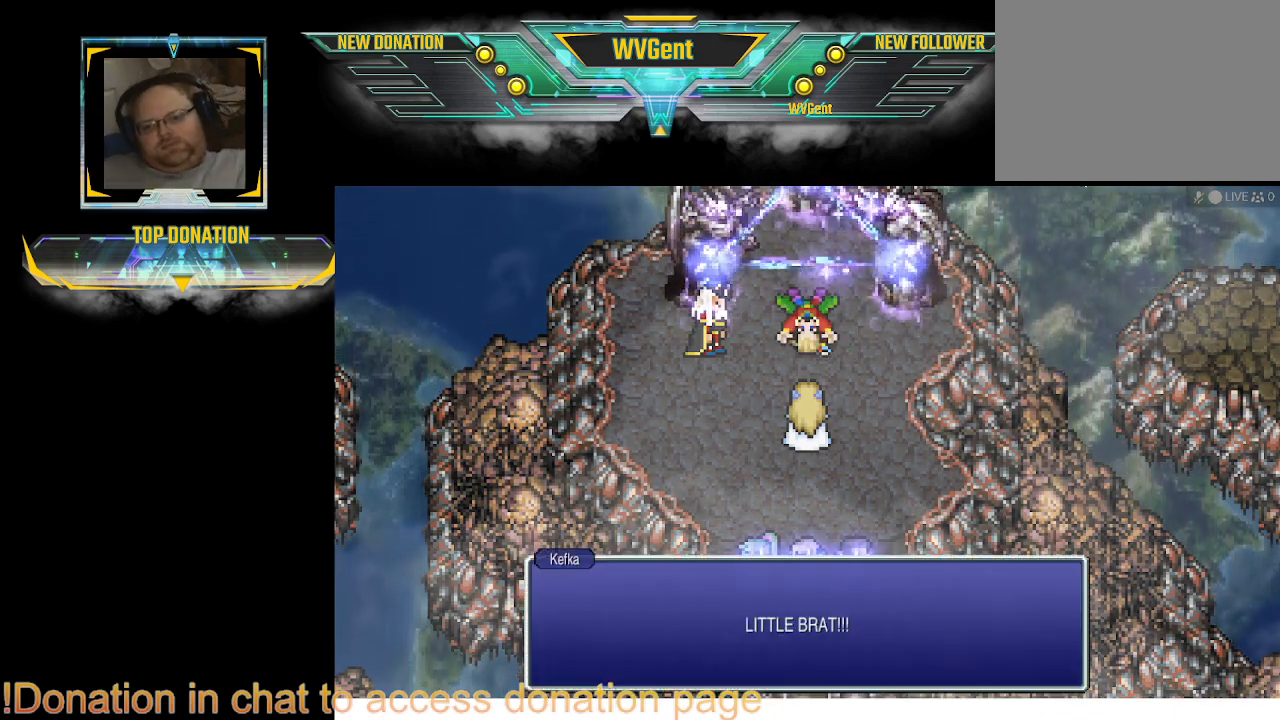
{"buttons": ["CROSS"], "left_stick": "center", "right_stick": "center", "events": [[33, "CROSS", "up"], [367, "CROSS", "down"], [400, "CROSS", "up"], [500, "CROSS", "down"]]}
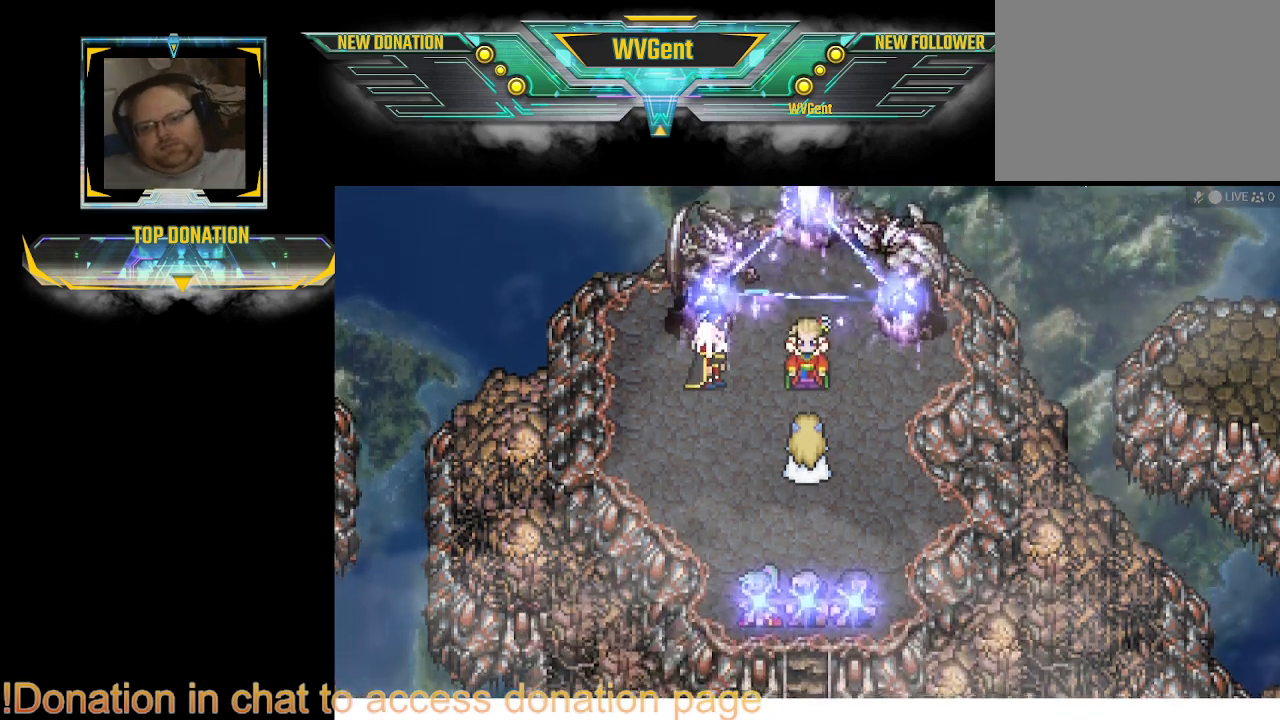
{"buttons": ["CROSS"], "left_stick": "center", "right_stick": "center", "events": [[100, "CROSS", "up"], [133, "CROSS", "down"], [167, "CROSS", "up"], [200, "CROSS", "down"], [400, "CROSS", "up"], [433, "CROSS", "down"]]}
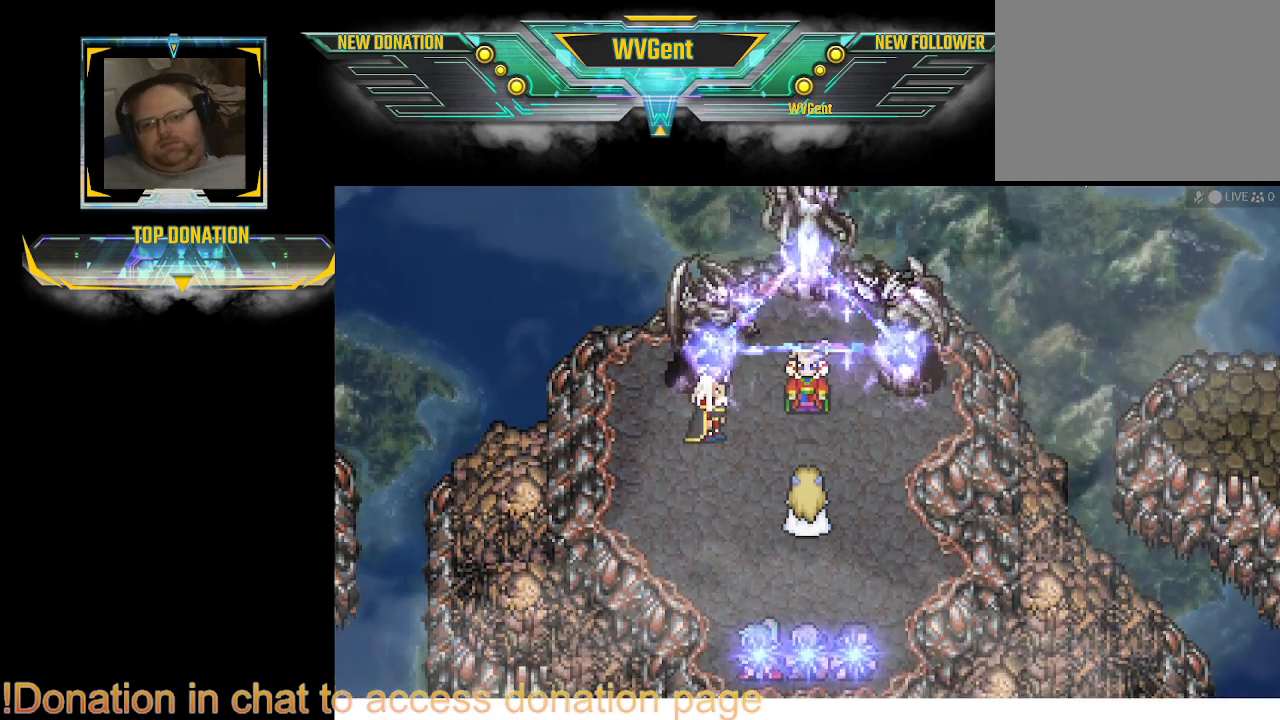
{"buttons": ["CROSS"], "left_stick": "center", "right_stick": "center", "events": [[67, "CROSS", "up"], [100, "CROSS", "down"], [167, "CROSS", "up"], [333, "CROSS", "down"], [367, "CROSS", "up"], [433, "CROSS", "down"]]}
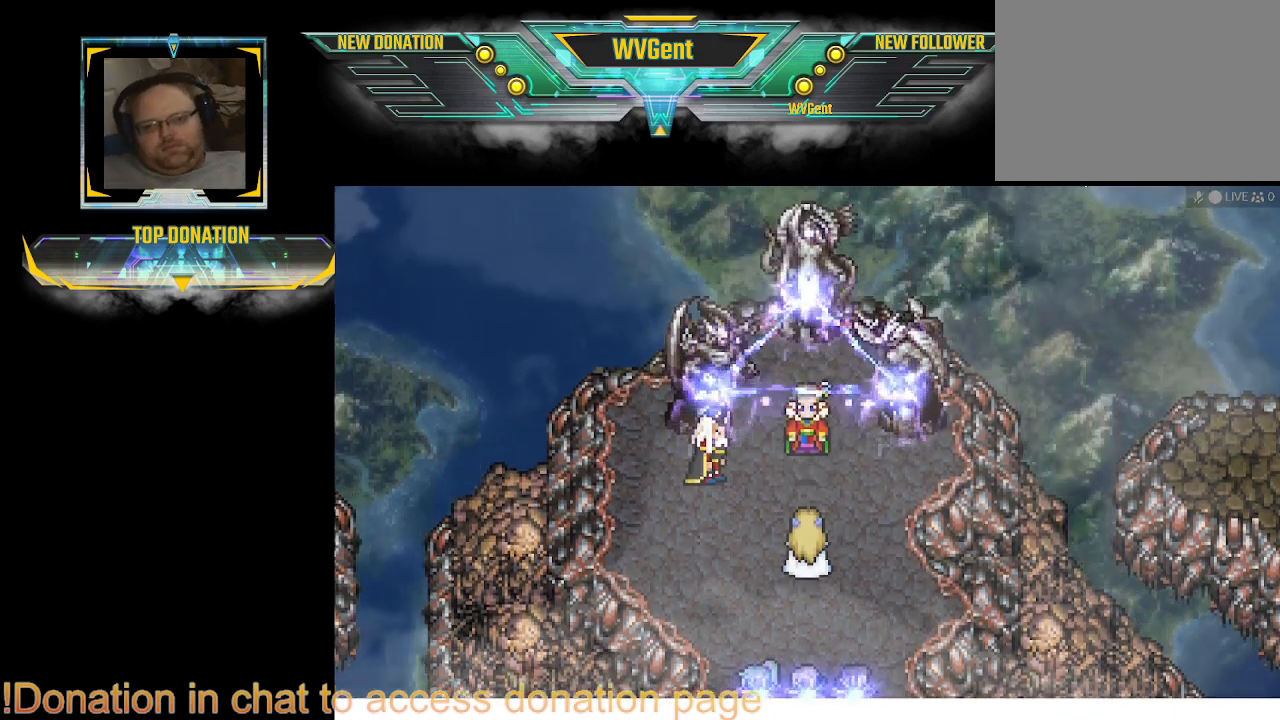
{"buttons": ["CROSS"], "left_stick": "center", "right_stick": "center", "events": [[33, "CROSS", "up"], [67, "CROSS", "down"], [100, "CROSS", "up"], [133, "CROSS", "down"], [167, "CROSS", "up"], [200, "CROSS", "down"], [233, "CROSS", "up"], [267, "CROSS", "down"], [300, "CROSS", "up"], [333, "CROSS", "down"], [400, "CROSS", "up"], [433, "CROSS", "down"], [467, "CROSS", "up"], [500, "CROSS", "down"]]}
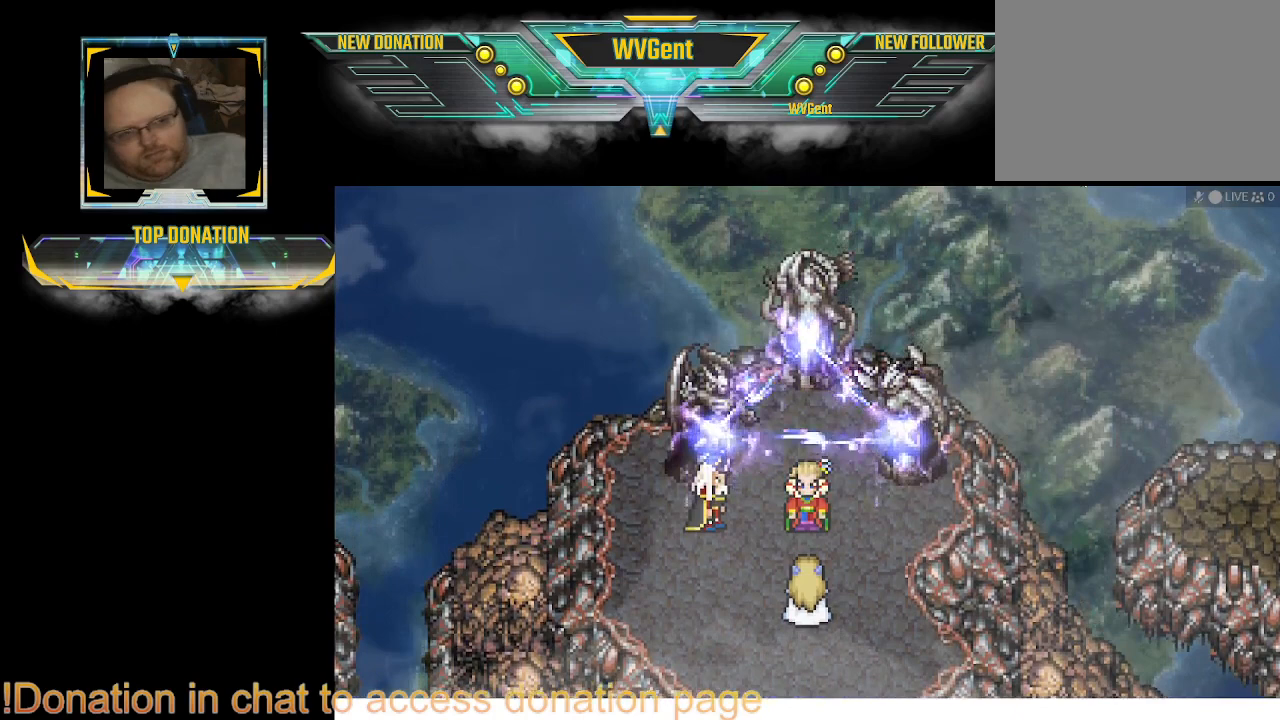
{"buttons": [], "left_stick": "center", "right_stick": "center", "events": [[33, "CROSS", "up"], [67, "CROSS", "down"], [100, "CROSS", "up"], [133, "CROSS", "down"], [167, "CROSS", "up"], [200, "CROSS", "down"], [233, "CROSS", "up"], [267, "CROSS", "down"], [467, "CROSS", "up"]]}
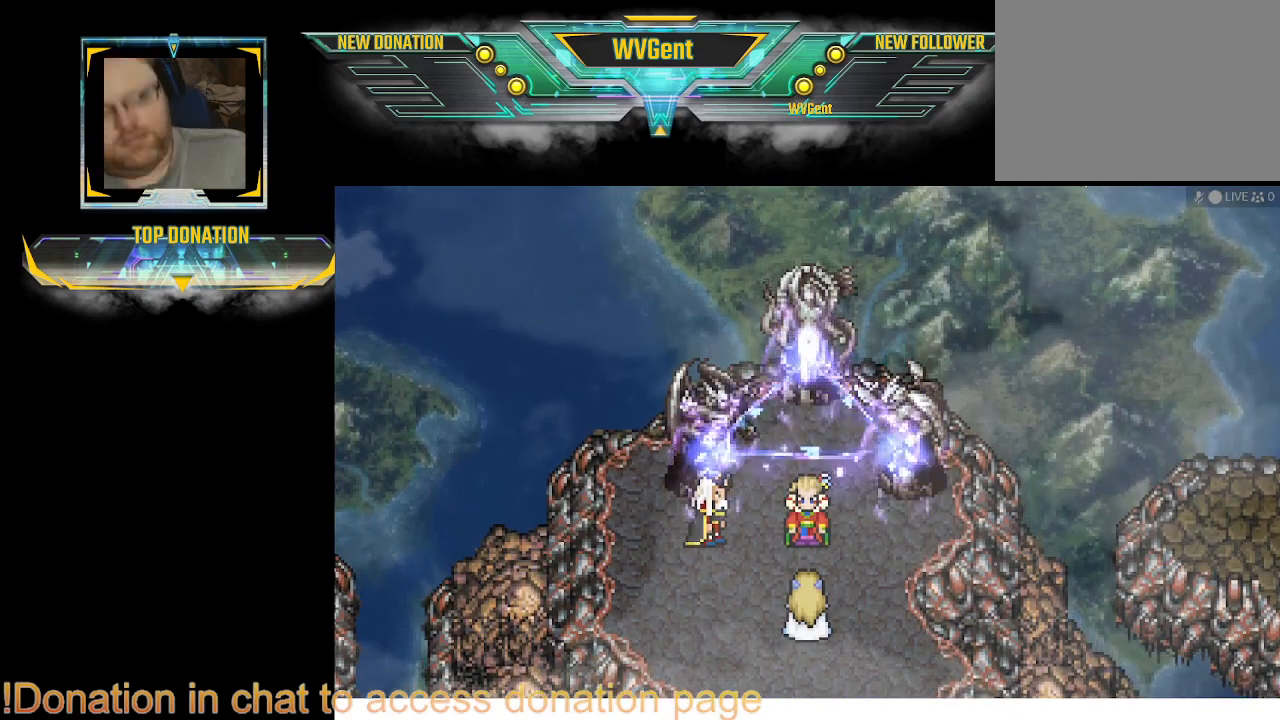
{"buttons": ["CROSS"], "left_stick": "center", "right_stick": "center", "events": [[67, "CROSS", "down"], [100, "CROSS", "up"], [133, "CROSS", "down"], [167, "CROSS", "up"], [200, "CROSS", "down"], [233, "CROSS", "up"], [267, "CROSS", "down"], [300, "CROSS", "up"], [333, "CROSS", "down"], [367, "CROSS", "up"], [433, "CROSS", "down"], [467, "CROSS", "up"], [500, "CROSS", "down"]]}
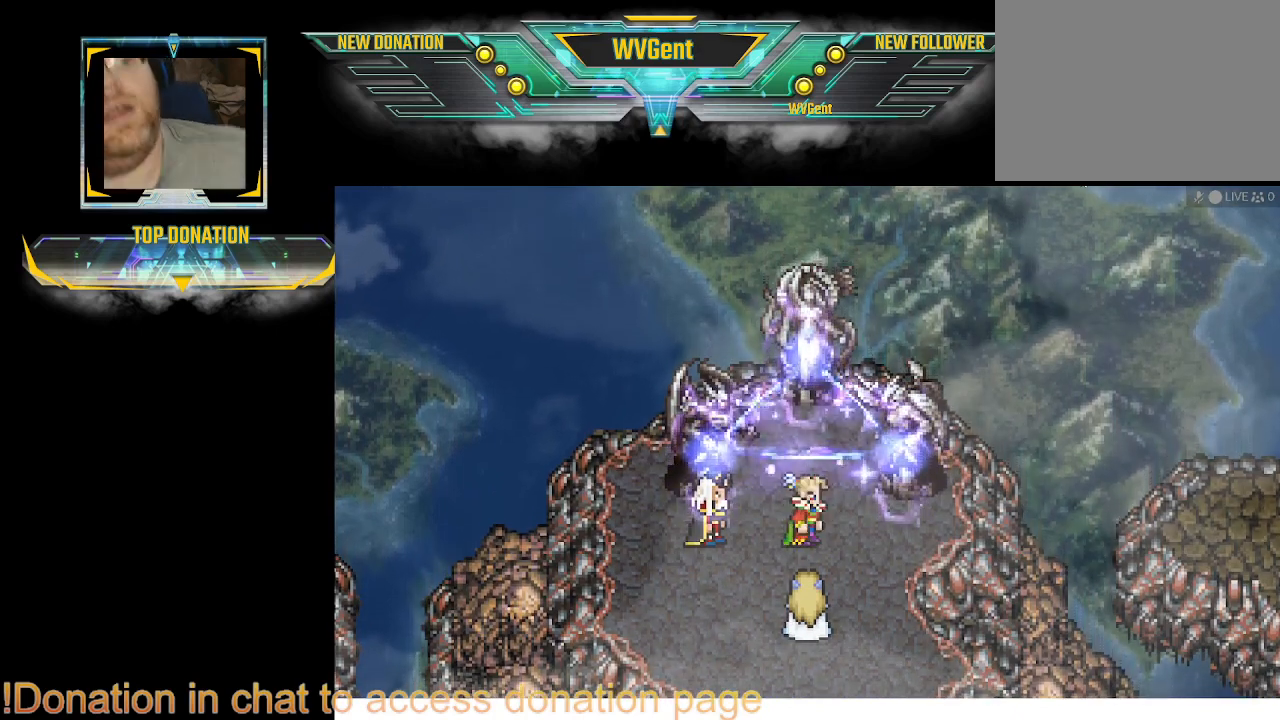
{"buttons": ["CROSS"], "left_stick": "center", "right_stick": "center", "events": [[33, "CROSS", "up"], [67, "CROSS", "down"], [100, "CROSS", "up"], [133, "CROSS", "down"], [167, "CROSS", "up"], [200, "CROSS", "down"], [233, "CROSS", "up"], [267, "CROSS", "down"], [300, "CROSS", "up"], [333, "CROSS", "down"]]}
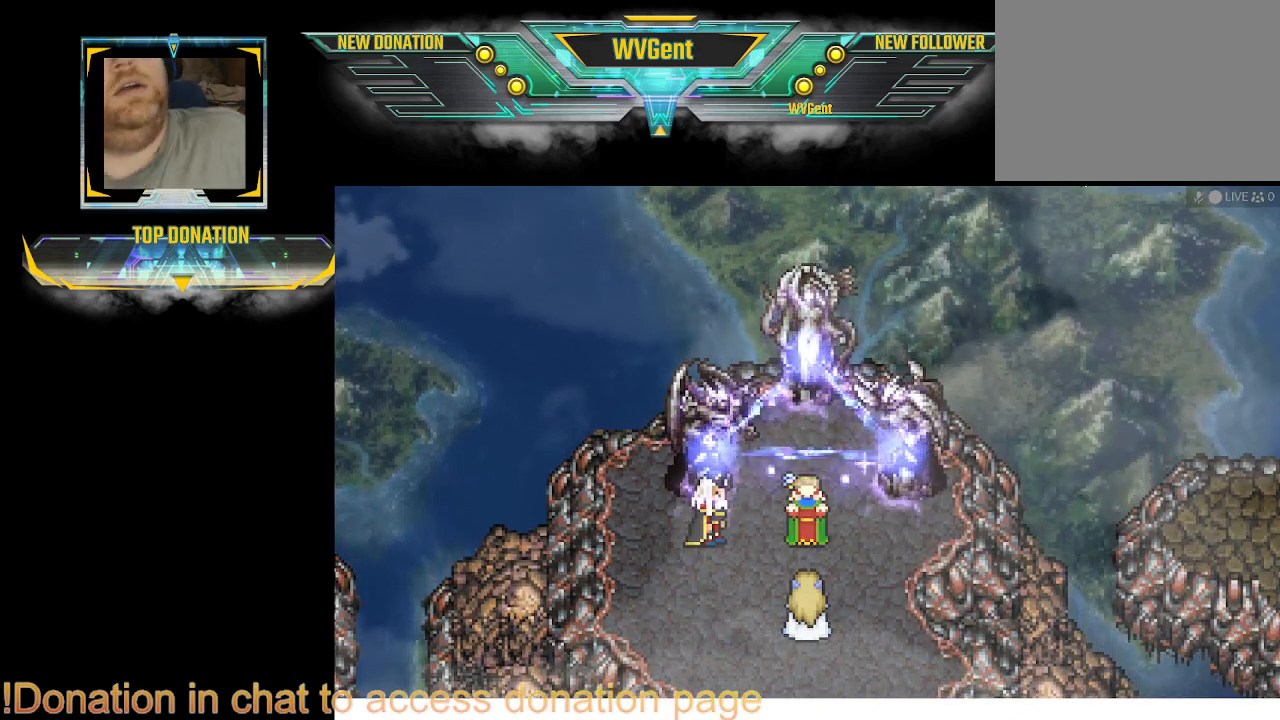
{"buttons": ["CROSS"], "left_stick": "center", "right_stick": "center", "events": [[100, "CROSS", "up"], [133, "CROSS", "down"], [167, "CROSS", "up"], [200, "CROSS", "down"], [233, "CROSS", "up"], [267, "CROSS", "down"], [300, "CROSS", "up"], [333, "CROSS", "down"], [367, "CROSS", "up"], [400, "CROSS", "down"]]}
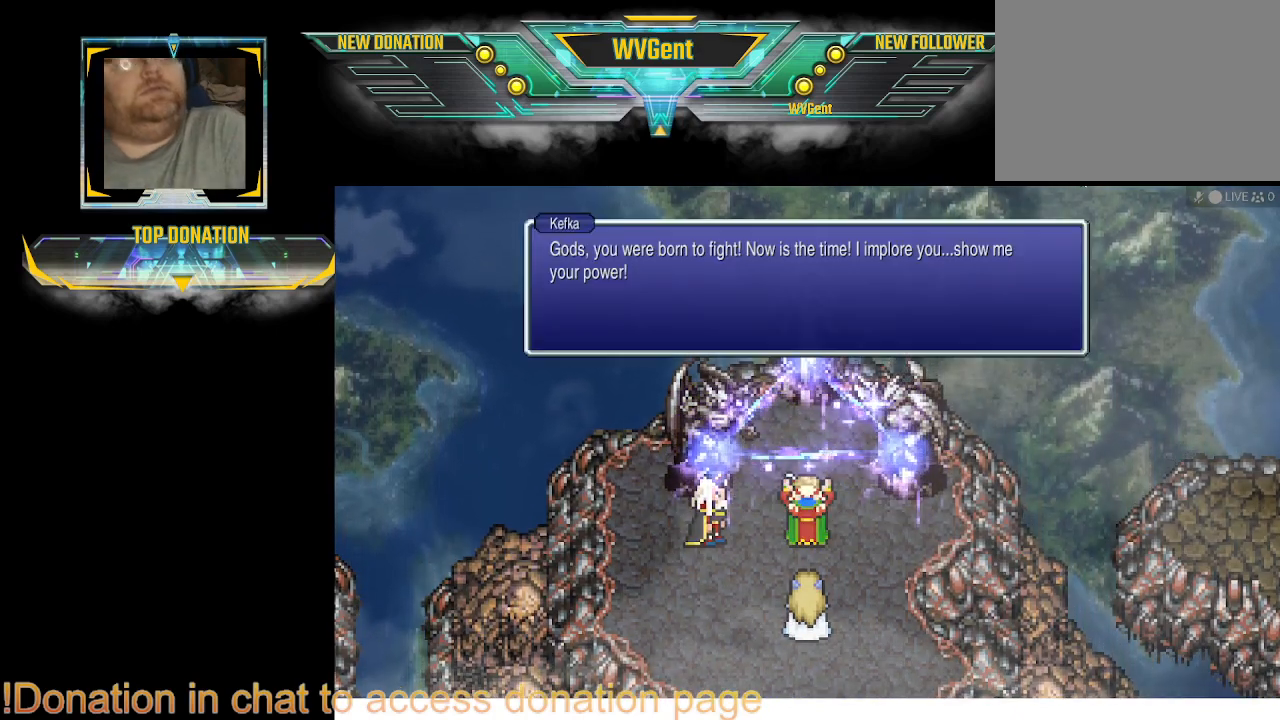
{"buttons": [], "left_stick": "center", "right_stick": "center", "events": [[167, "CROSS", "up"], [200, "CROSS", "down"], [233, "CROSS", "up"], [267, "CROSS", "down"], [300, "CROSS", "up"], [333, "CROSS", "down"], [367, "CROSS", "up"], [400, "CROSS", "down"], [433, "CROSS", "up"], [467, "CROSS", "down"], [500, "CROSS", "up"]]}
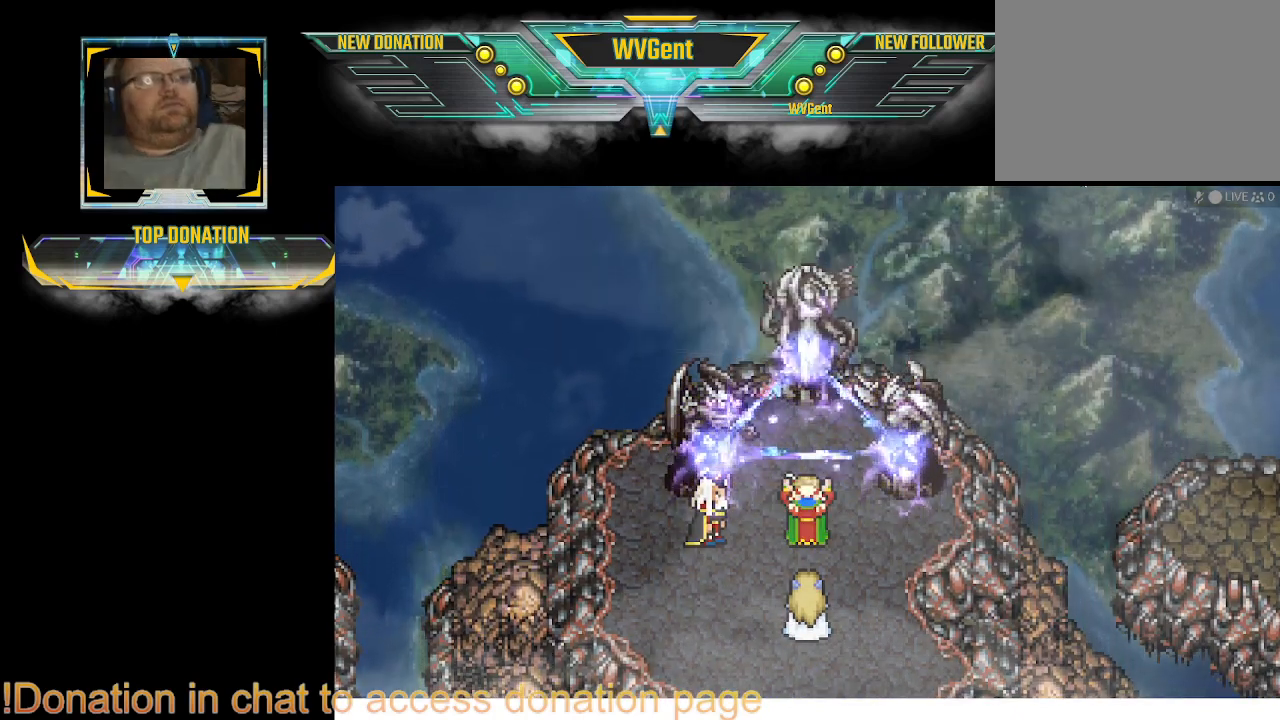
{"buttons": [], "left_stick": "center", "right_stick": "center", "events": [[33, "CROSS", "down"], [67, "CROSS", "up"], [133, "CROSS", "down"], [167, "CROSS", "up"], [200, "CROSS", "down"], [233, "CROSS", "up"], [267, "CROSS", "down"], [300, "CROSS", "up"], [333, "CROSS", "down"], [367, "CROSS", "up"], [400, "CROSS", "down"], [433, "CROSS", "up"], [467, "CROSS", "down"], [500, "CROSS", "up"]]}
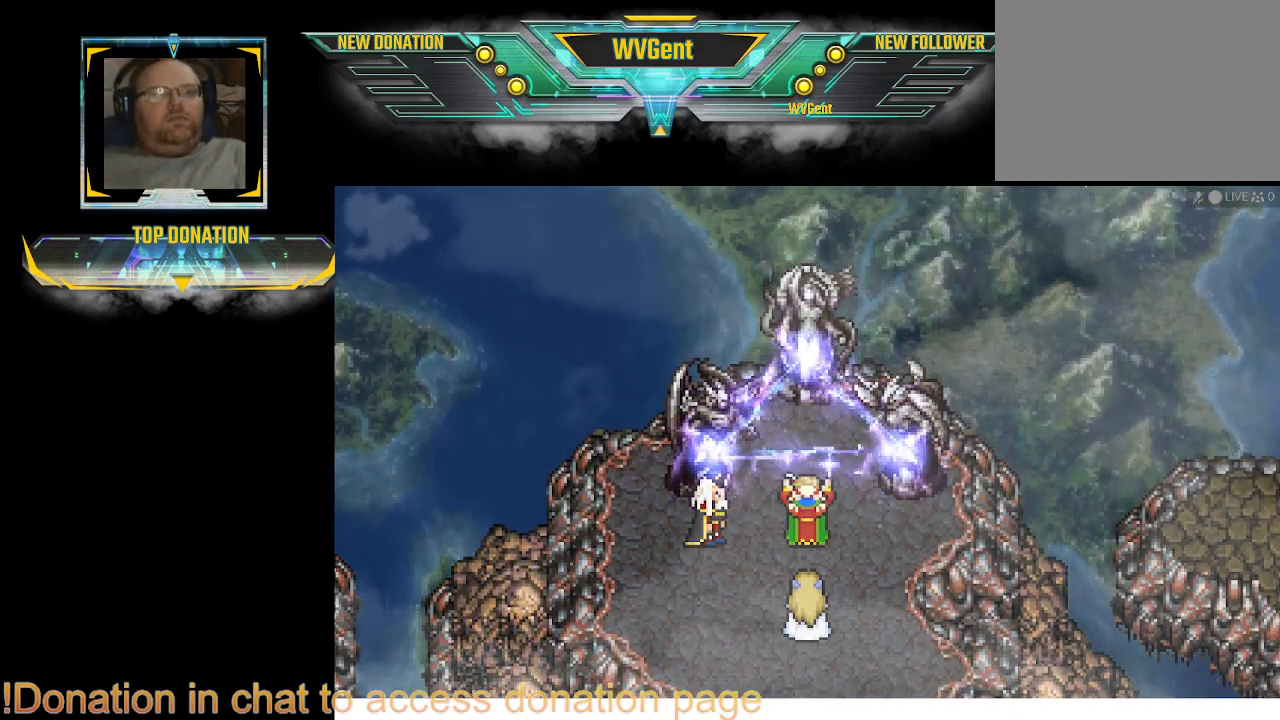
{"buttons": [], "left_stick": "center", "right_stick": "center", "events": [[200, "CROSS", "down"], [233, "CROSS", "up"], [267, "CROSS", "down"], [300, "CROSS", "up"], [333, "CROSS", "down"], [367, "CROSS", "up"], [400, "CROSS", "down"], [433, "CROSS", "up"], [467, "CROSS", "down"], [500, "CROSS", "up"]]}
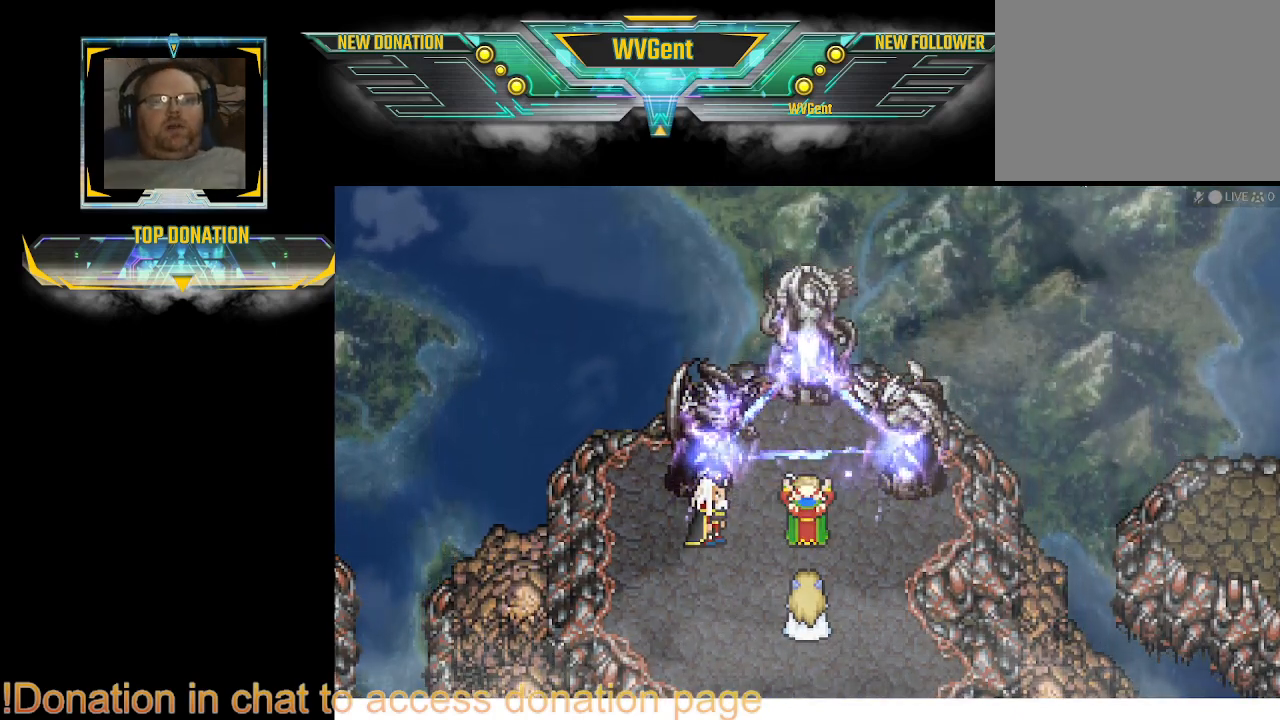
{"buttons": [], "left_stick": "center", "right_stick": "center", "events": [[33, "CROSS", "down"], [100, "CROSS", "up"], [200, "CROSS", "down"], [233, "CROSS", "up"], [267, "CROSS", "down"], [300, "CROSS", "up"], [333, "CROSS", "down"], [367, "CROSS", "up"], [400, "CROSS", "down"], [433, "CROSS", "up"], [467, "CROSS", "down"], [500, "CROSS", "up"]]}
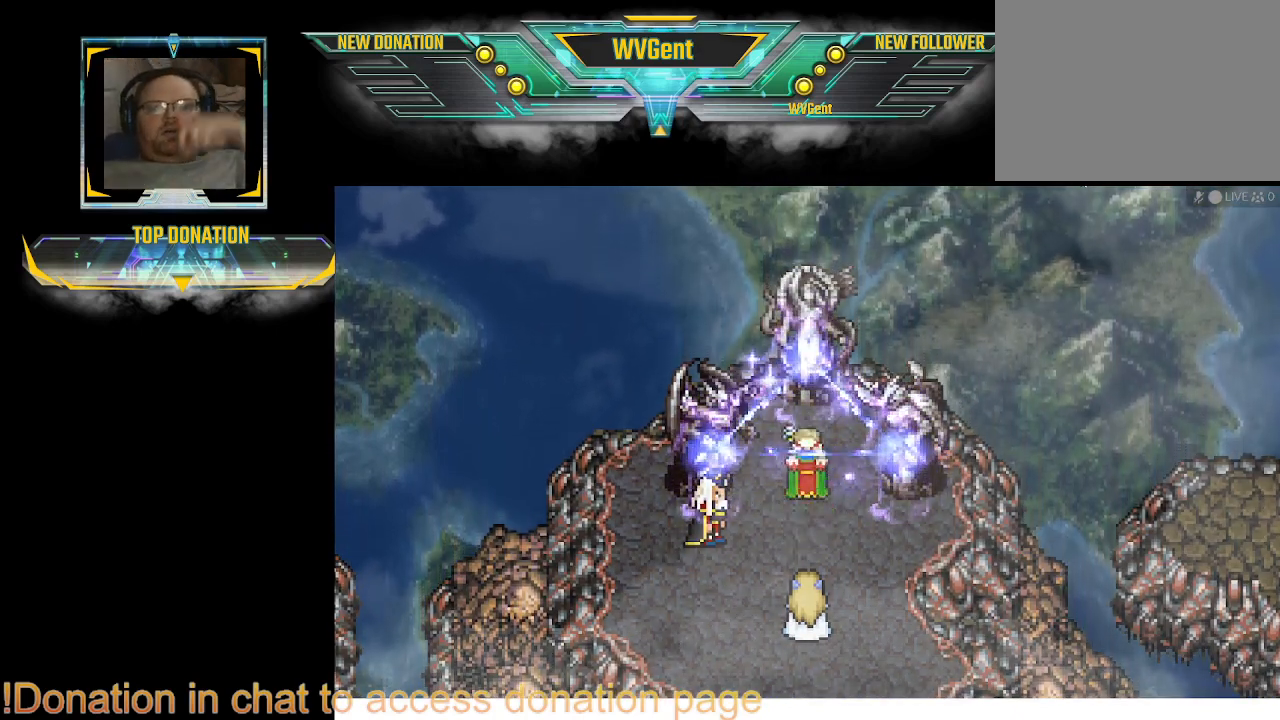
{"buttons": [], "left_stick": "center", "right_stick": "center", "events": [[33, "CROSS", "down"], [67, "CROSS", "up"], [100, "CROSS", "down"], [133, "CROSS", "up"], [167, "CROSS", "down"], [200, "CROSS", "up"], [267, "CROSS", "down"], [300, "CROSS", "up"], [333, "CROSS", "down"], [367, "CROSS", "up"], [400, "CROSS", "down"], [433, "CROSS", "up"], [467, "CROSS", "down"], [500, "CROSS", "up"]]}
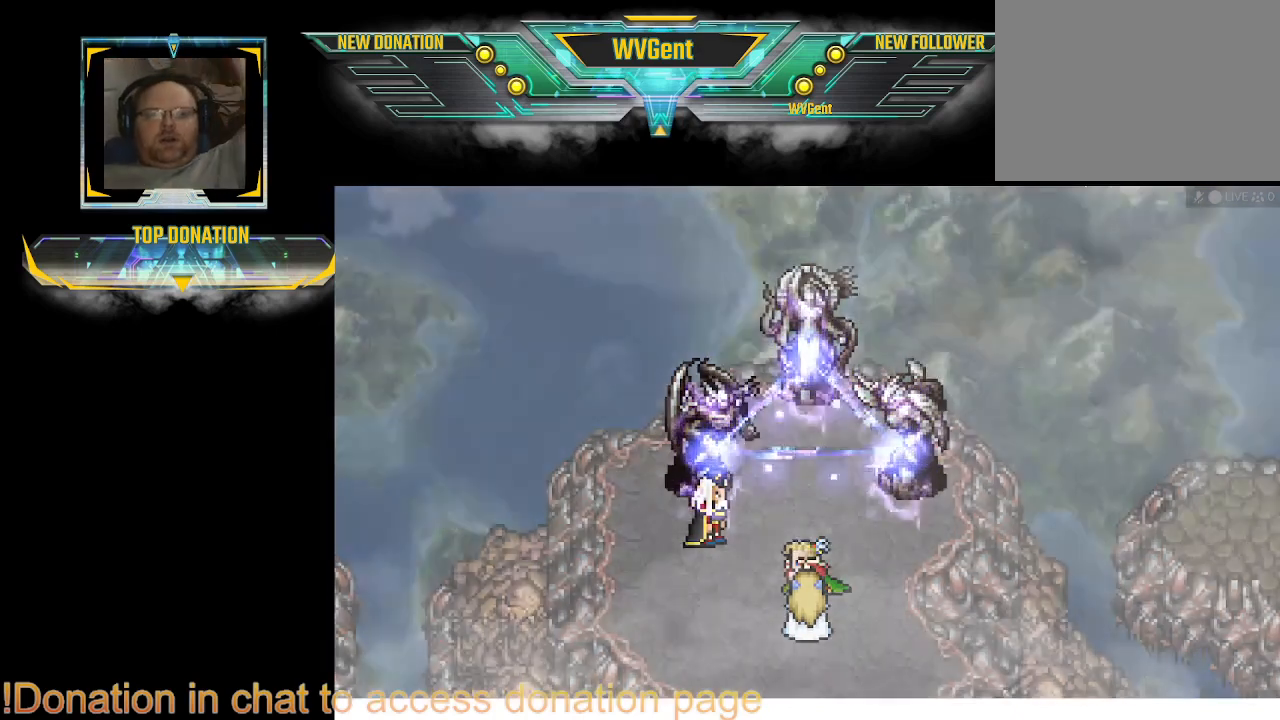
{"buttons": [], "left_stick": "center", "right_stick": "center", "events": [[33, "CROSS", "down"], [67, "CROSS", "up"], [133, "CROSS", "down"], [200, "CROSS", "up"], [267, "CROSS", "down"], [300, "CROSS", "up"], [333, "CROSS", "down"], [367, "CROSS", "up"], [400, "CROSS", "down"], [433, "CROSS", "up"], [467, "CROSS", "down"], [500, "CROSS", "up"]]}
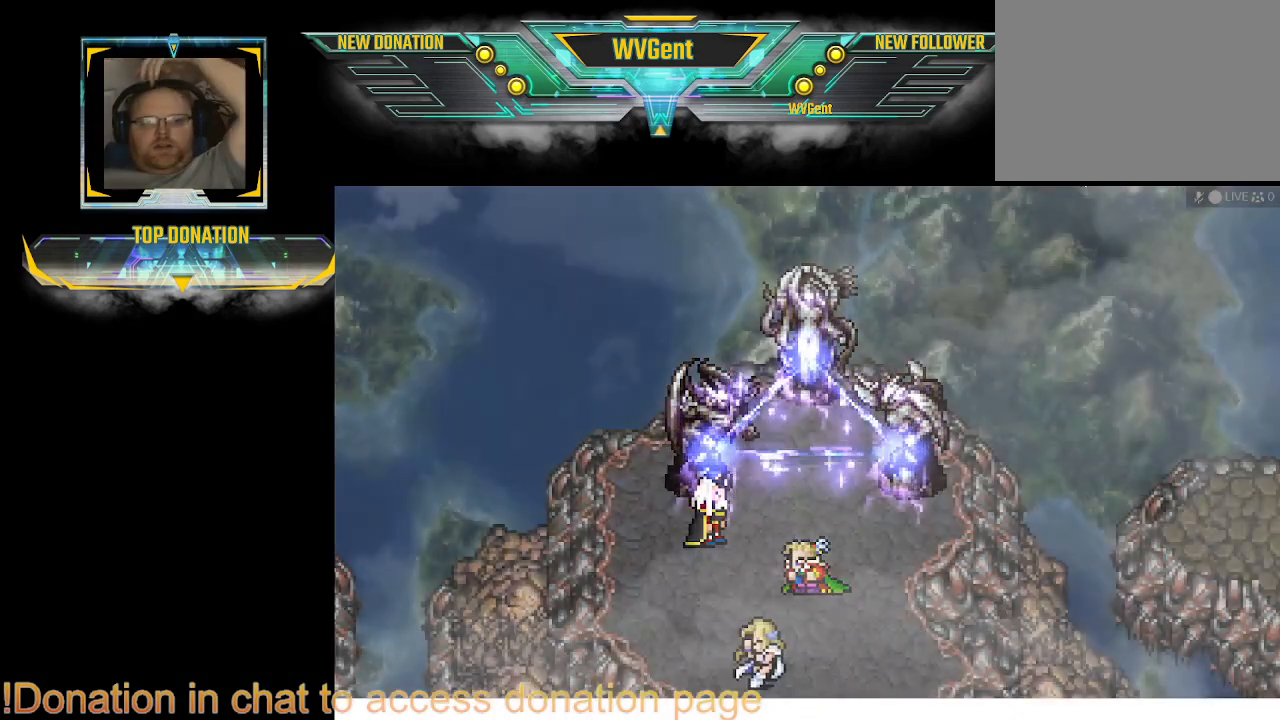
{"buttons": [], "left_stick": "center", "right_stick": "center", "events": [[33, "CROSS", "down"], [67, "CROSS", "up"], [100, "CROSS", "down"], [133, "CROSS", "up"], [167, "CROSS", "down"], [300, "CROSS", "up"], [333, "CROSS", "down"], [367, "CROSS", "up"], [400, "CROSS", "down"], [433, "CROSS", "up"], [467, "CROSS", "down"], [500, "CROSS", "up"]]}
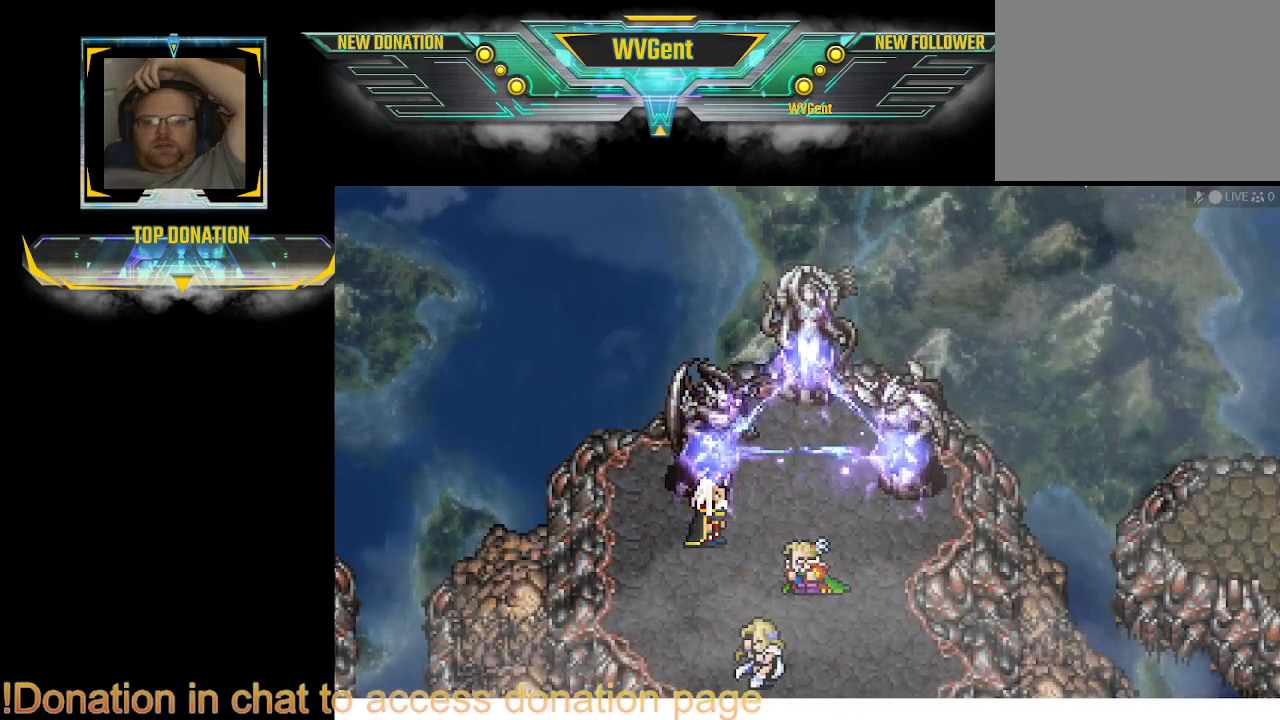
{"buttons": [], "left_stick": "center", "right_stick": "center", "events": [[33, "CROSS", "down"], [133, "CROSS", "up"], [467, "CROSS", "down"], [500, "CROSS", "up"]]}
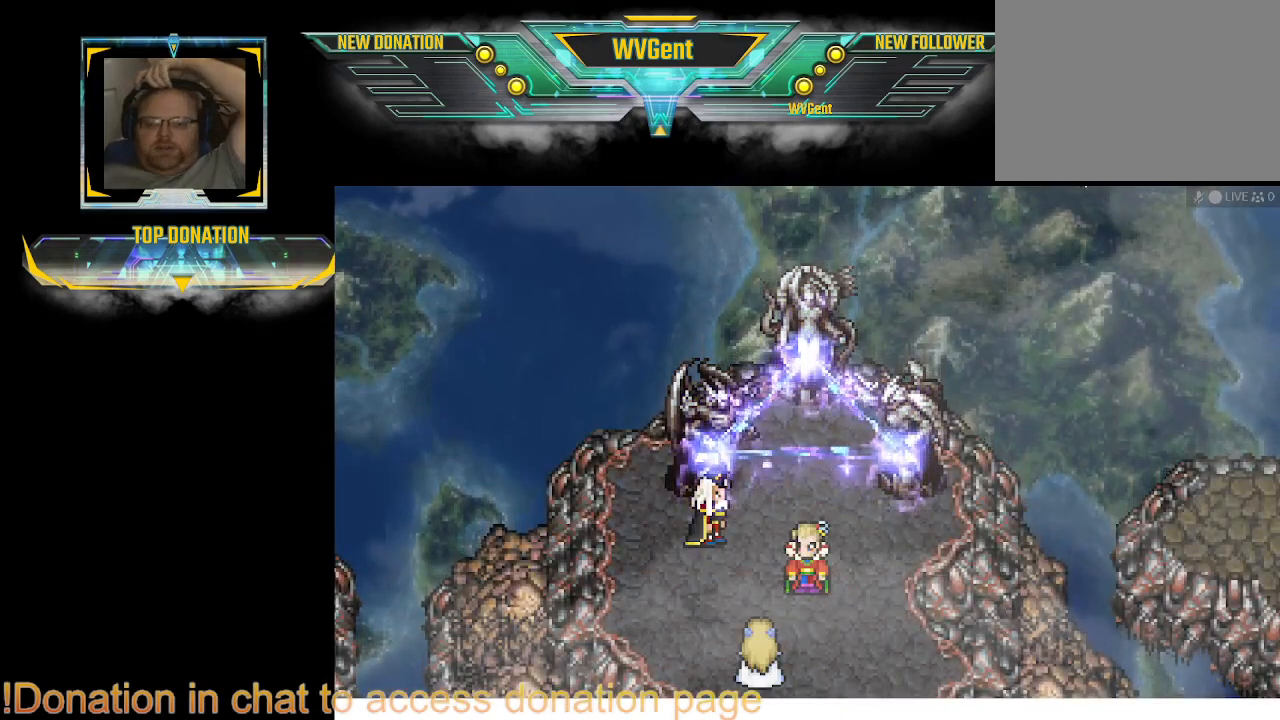
{"buttons": [], "left_stick": "center", "right_stick": "center", "events": [[33, "CROSS", "down"], [67, "CROSS", "up"], [100, "CROSS", "down"], [133, "CROSS", "up"], [167, "CROSS", "down"], [200, "CROSS", "up"], [233, "CROSS", "down"], [267, "CROSS", "up"], [300, "CROSS", "down"], [433, "CROSS", "up"], [467, "CROSS", "down"], [500, "CROSS", "up"]]}
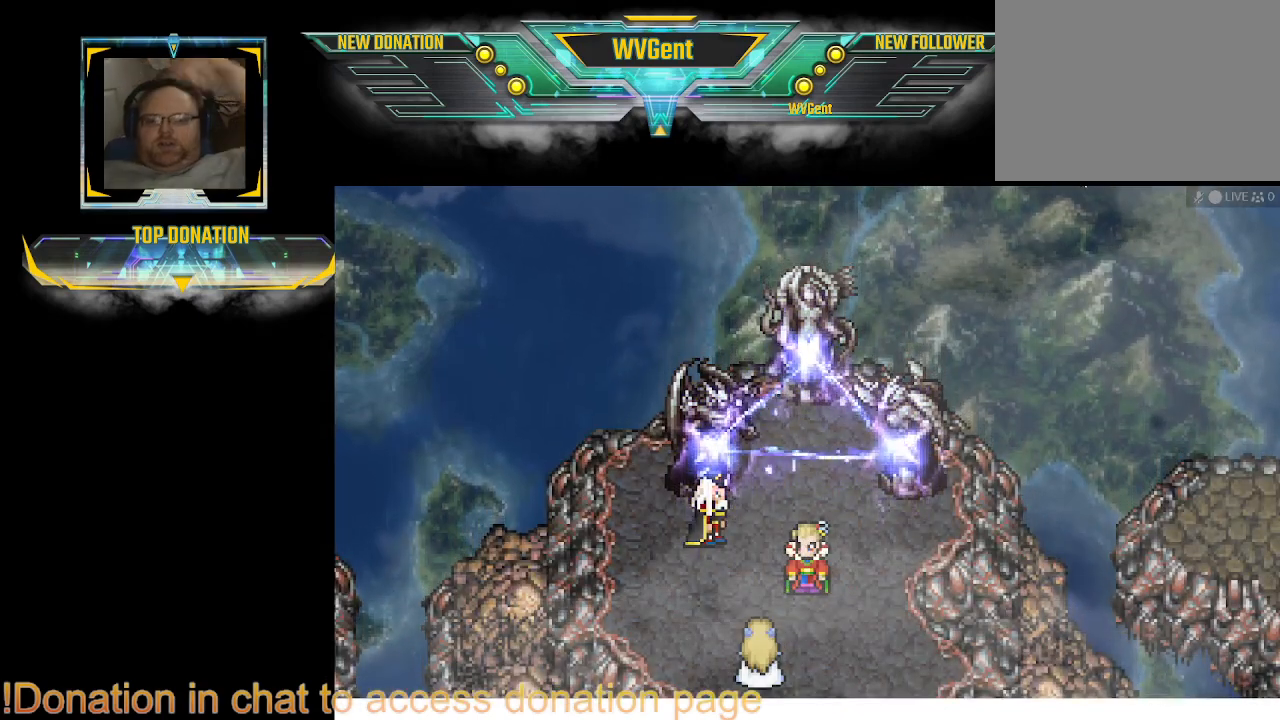
{"buttons": [], "left_stick": "center", "right_stick": "center", "events": [[33, "CROSS", "down"], [67, "CROSS", "up"], [100, "CROSS", "down"], [133, "CROSS", "up"], [167, "CROSS", "down"], [267, "CROSS", "up"], [467, "CROSS", "down"], [500, "CROSS", "up"]]}
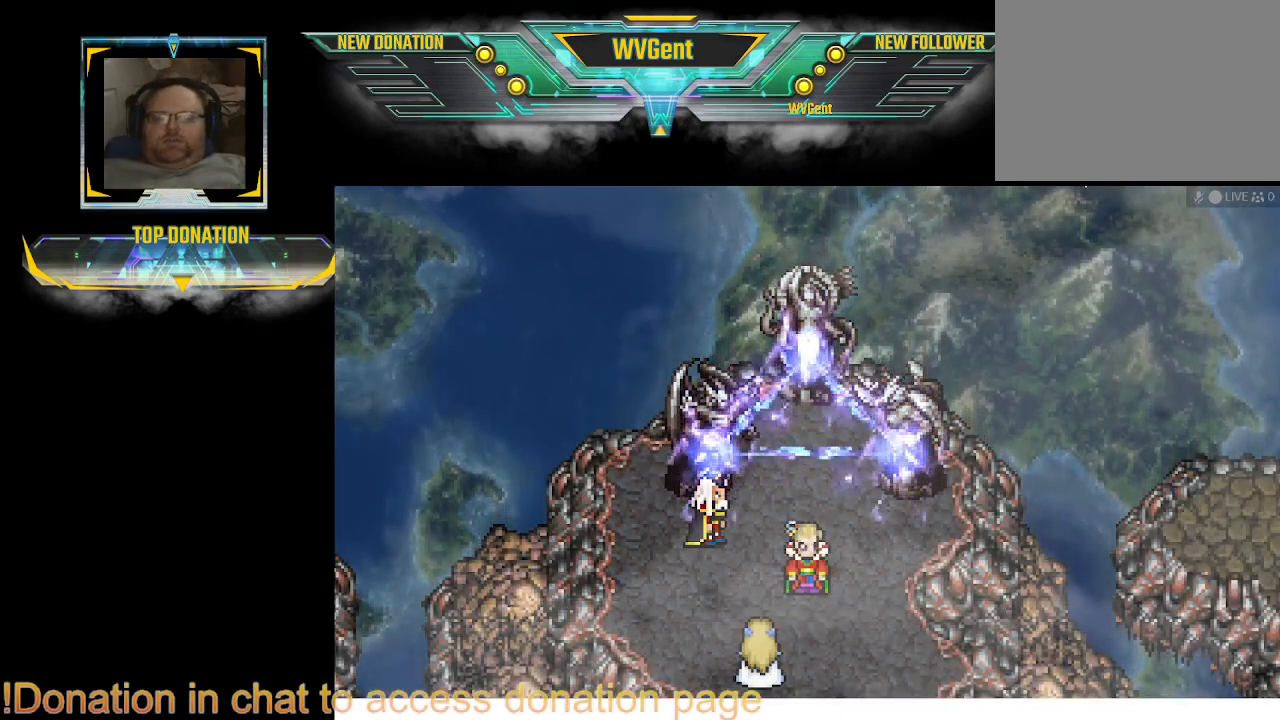
{"buttons": [], "left_stick": "center", "right_stick": "center", "events": [[33, "CROSS", "down"], [67, "CROSS", "up"], [100, "CROSS", "down"], [133, "CROSS", "up"], [167, "CROSS", "down"], [200, "CROSS", "up"], [233, "CROSS", "down"], [267, "CROSS", "up"], [300, "CROSS", "down"], [333, "CROSS", "up"], [367, "CROSS", "down"], [400, "CROSS", "up"], [433, "CROSS", "down"], [500, "CROSS", "up"]]}